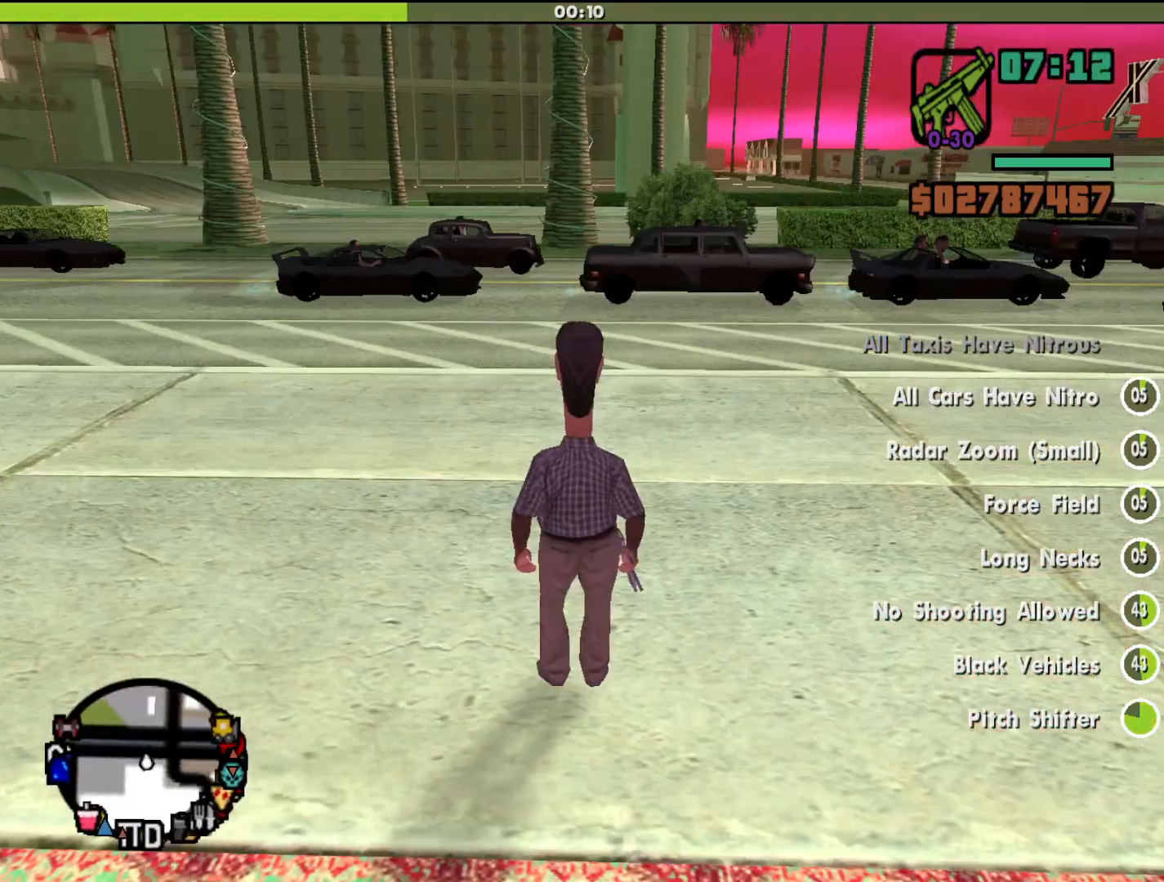
Gameplay with keyboard and mouse; each line is a JSON object with the keys and mouse buttons held at the frame after it. "events" lists presses ("down") and releases ("up") of "a", "alt", "c", "d", "down", "e", "escape", "f", "g", "h", "left", "q", "right", "s", "shift", "space", "tab", "up", "v", "w", "mouse_left", "mouse_middle", "mouse_right", "mouse_wheel_up" and "mouse_wheel_down" between this image and that frame as [ms after this image, input, new state], when the widget could be followed in between. "mouse_left", "mouse_middle", "mouse_right", "mouse_wheel_up", "mouse_wheel_down" = the "left", "middle", "right", "wheel_up", "wheel_down" buttons of the "mouse" list. No other keys are recorded. Mouse movement is not recorded.
{"keys": ["a"], "mouse": [], "events": [[367, "a", "down"]]}
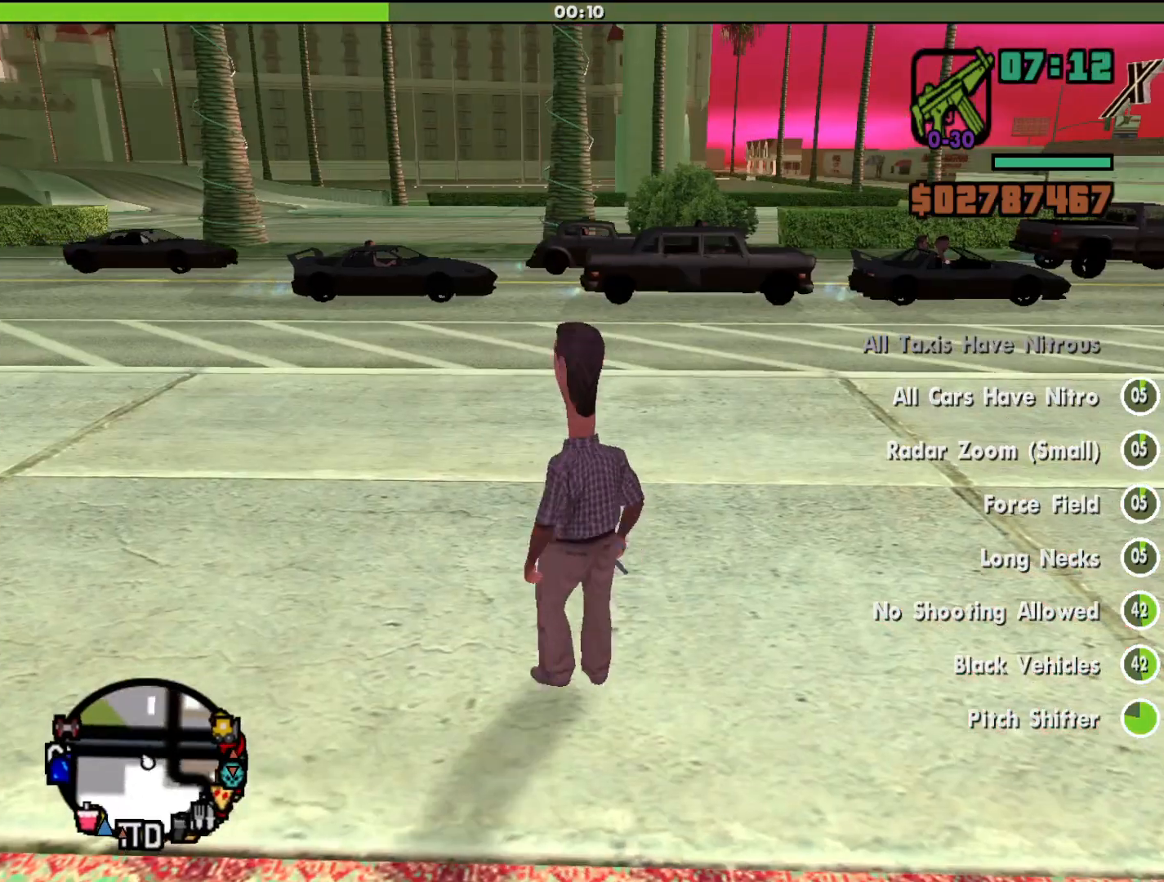
{"keys": ["a", "shift", "w"], "mouse": [], "events": [[33, "w", "down"], [133, "shift", "down"]]}
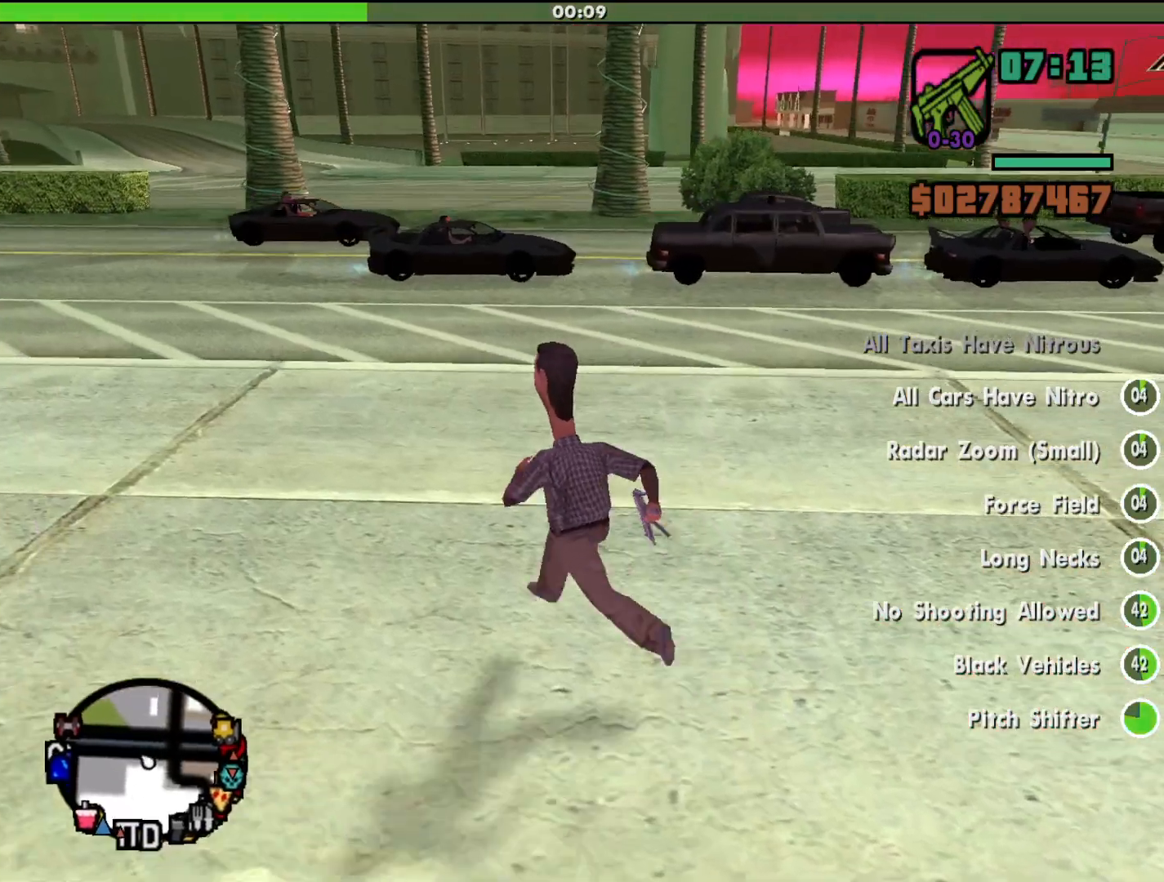
{"keys": ["a", "shift", "w"], "mouse": [], "events": []}
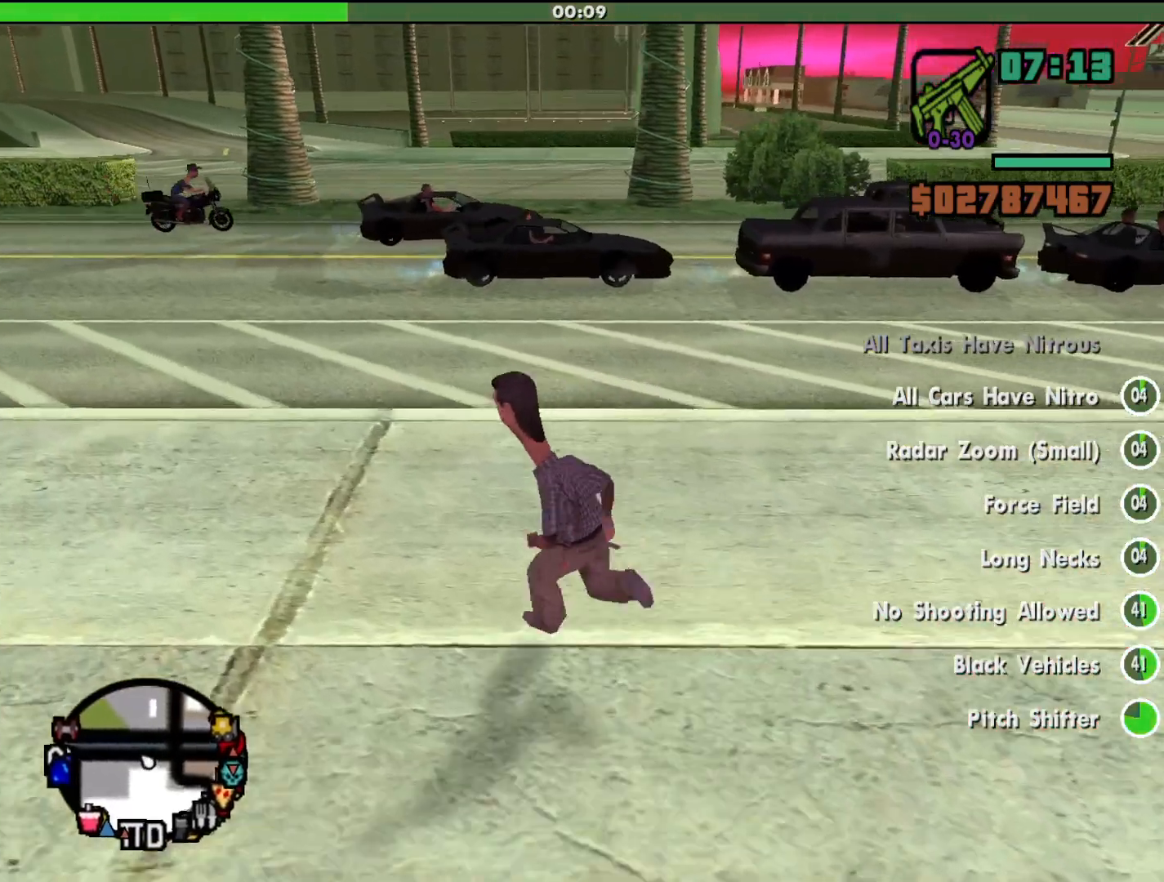
{"keys": ["a", "shift", "w"], "mouse": [], "events": []}
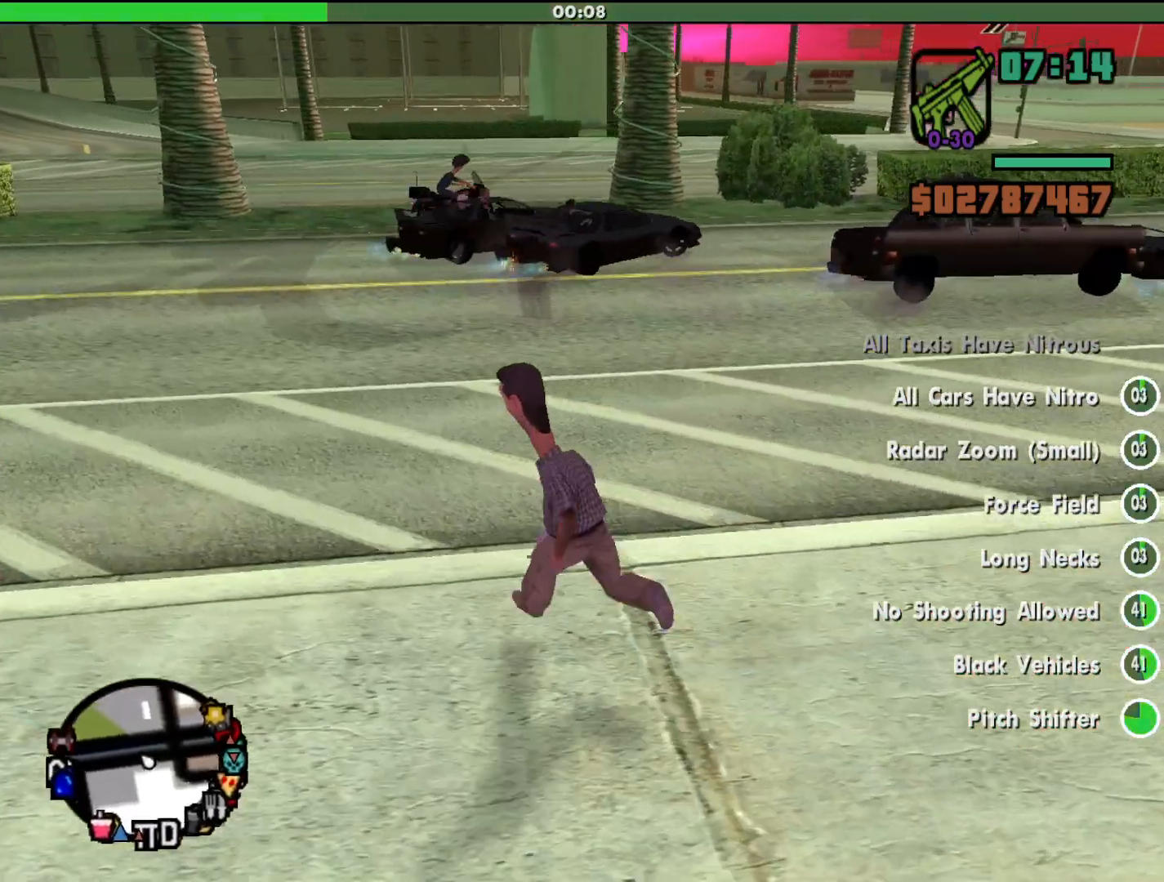
{"keys": ["a", "shift"], "mouse": [], "events": [[500, "w", "up"]]}
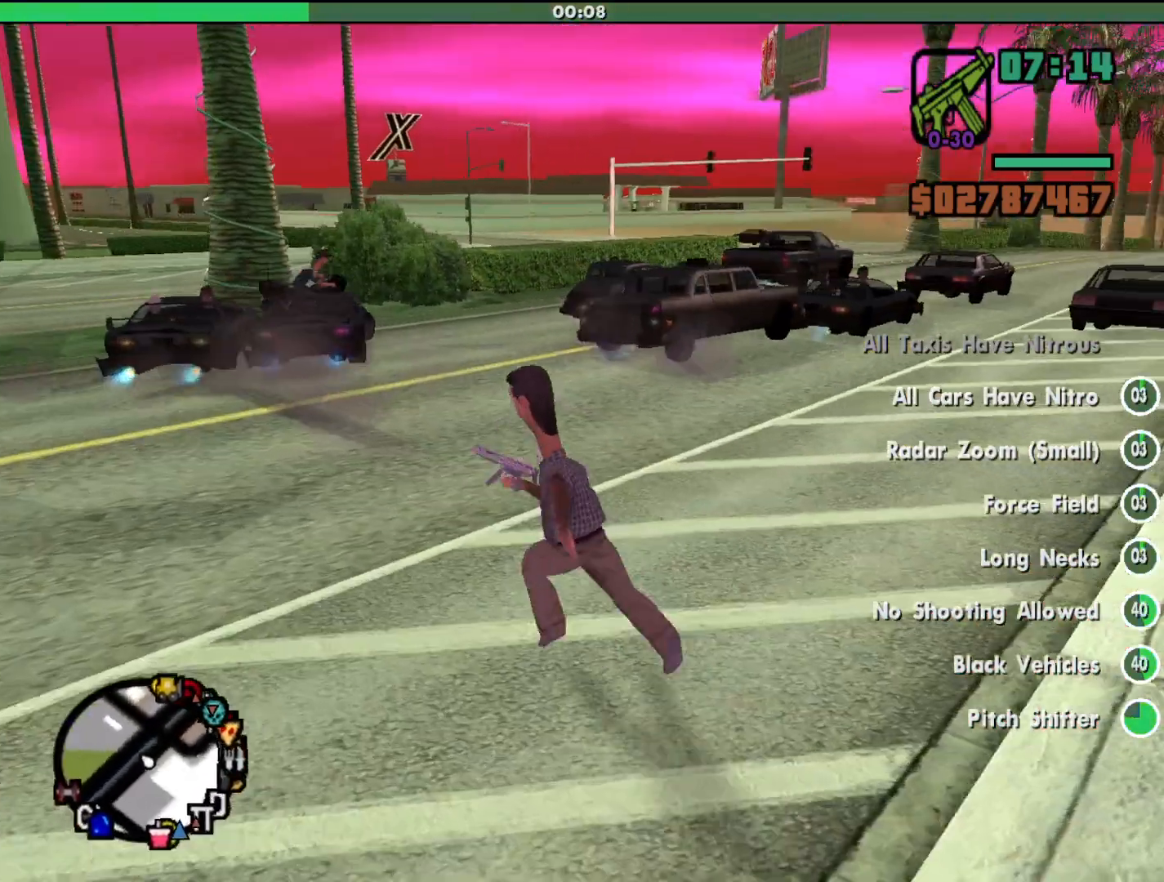
{"keys": ["a", "w"], "mouse": [], "events": [[233, "w", "down"], [500, "shift", "up"]]}
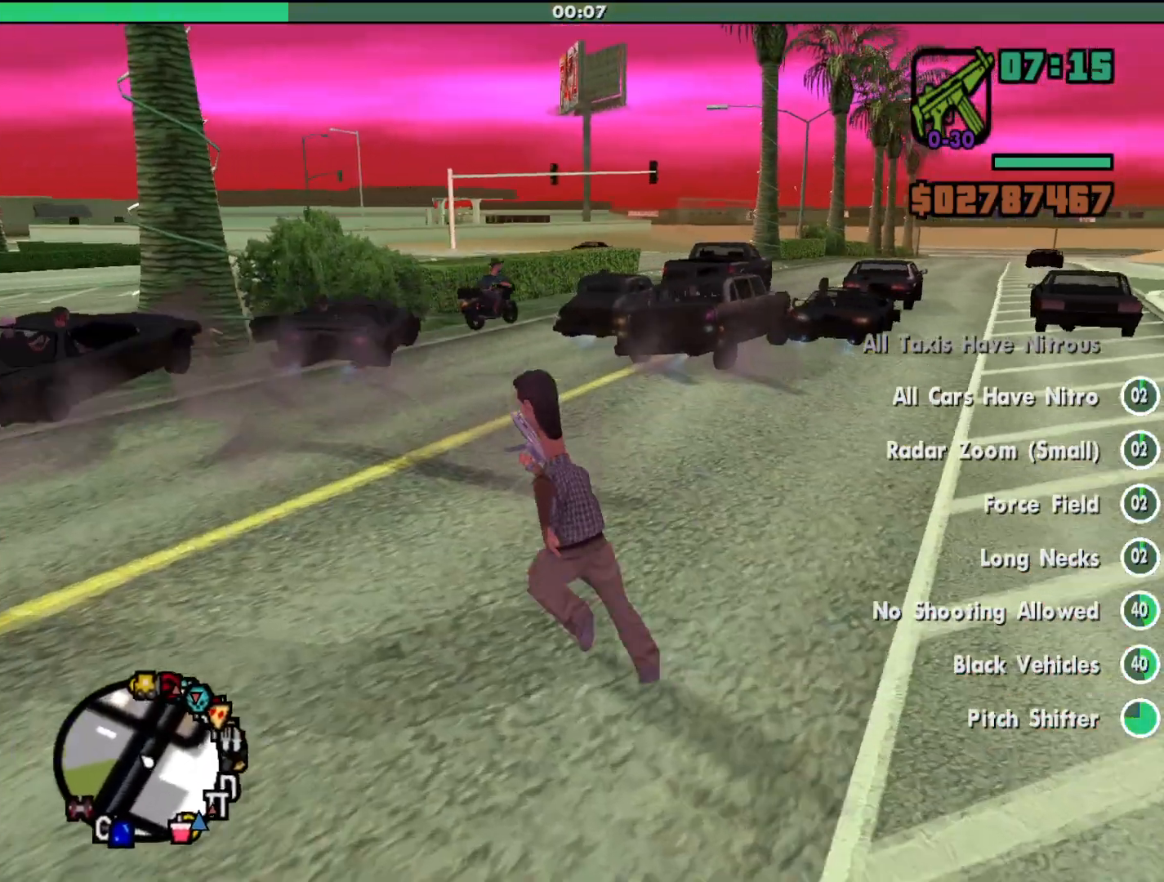
{"keys": ["a", "w"], "mouse": [], "events": [[200, "w", "up"], [433, "w", "down"]]}
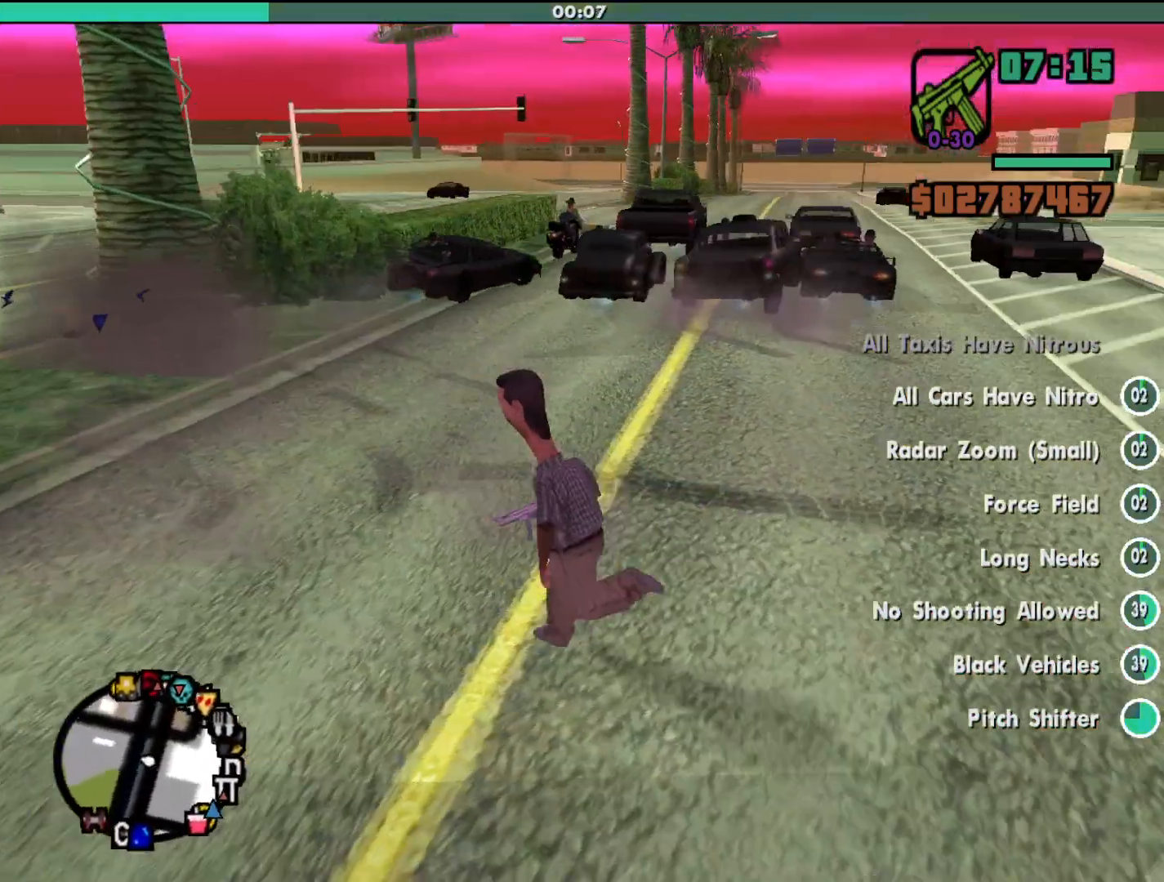
{"keys": ["w"], "mouse": [], "events": [[433, "a", "up"]]}
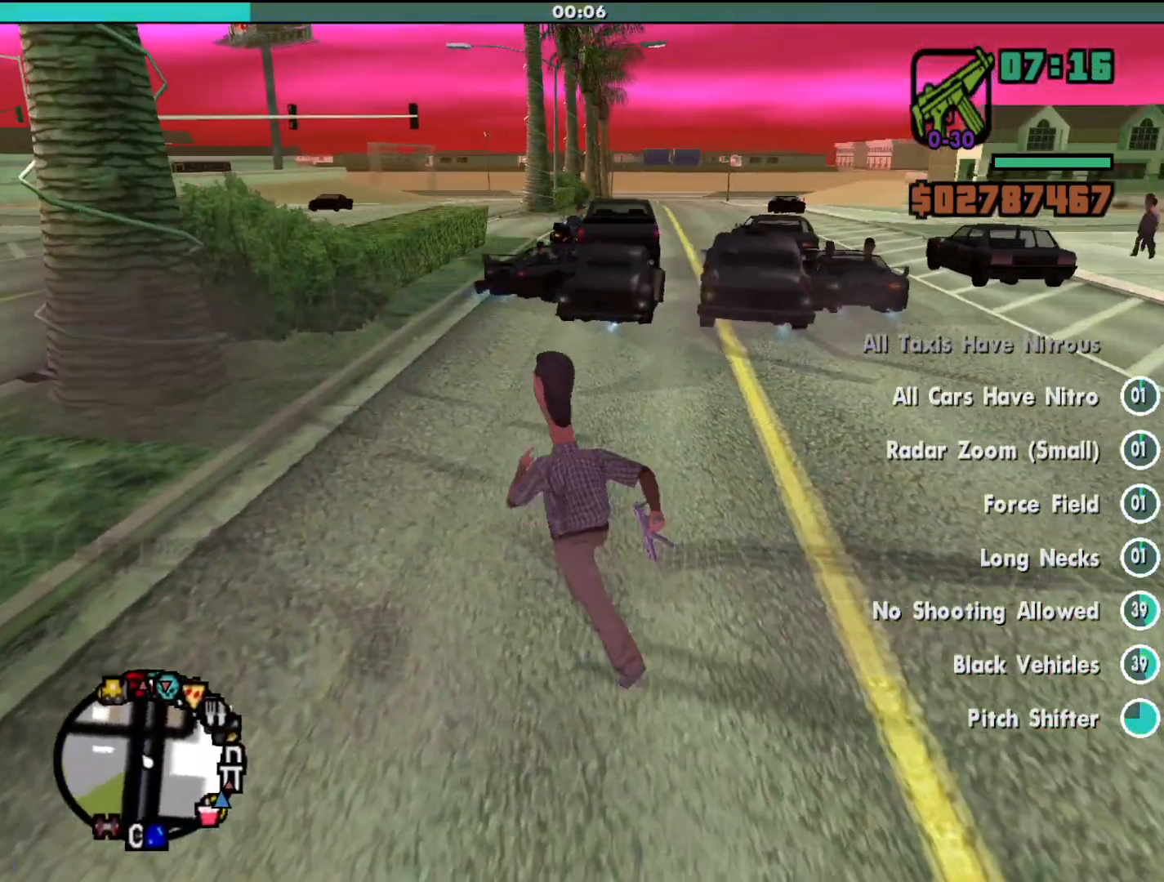
{"keys": [], "mouse": [], "events": [[267, "w", "up"]]}
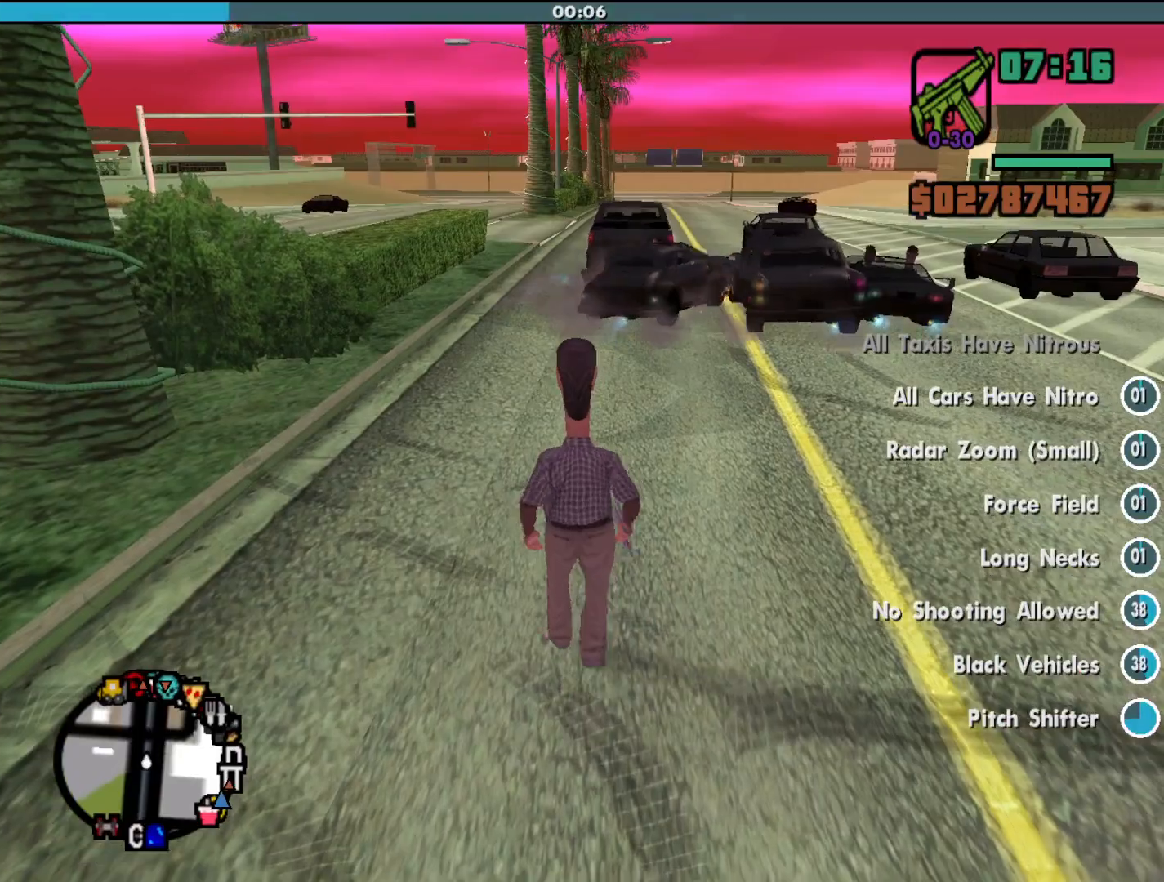
{"keys": [], "mouse": [], "events": []}
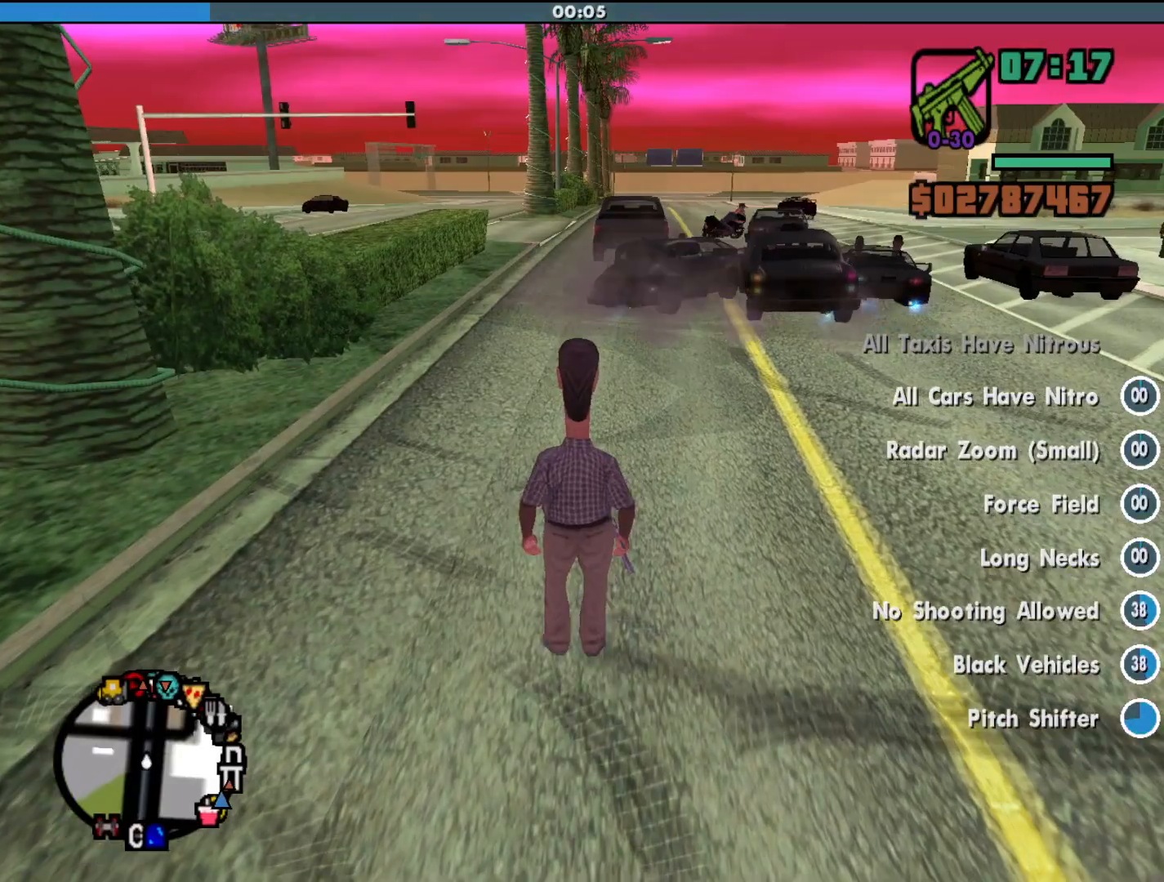
{"keys": [], "mouse": [], "events": []}
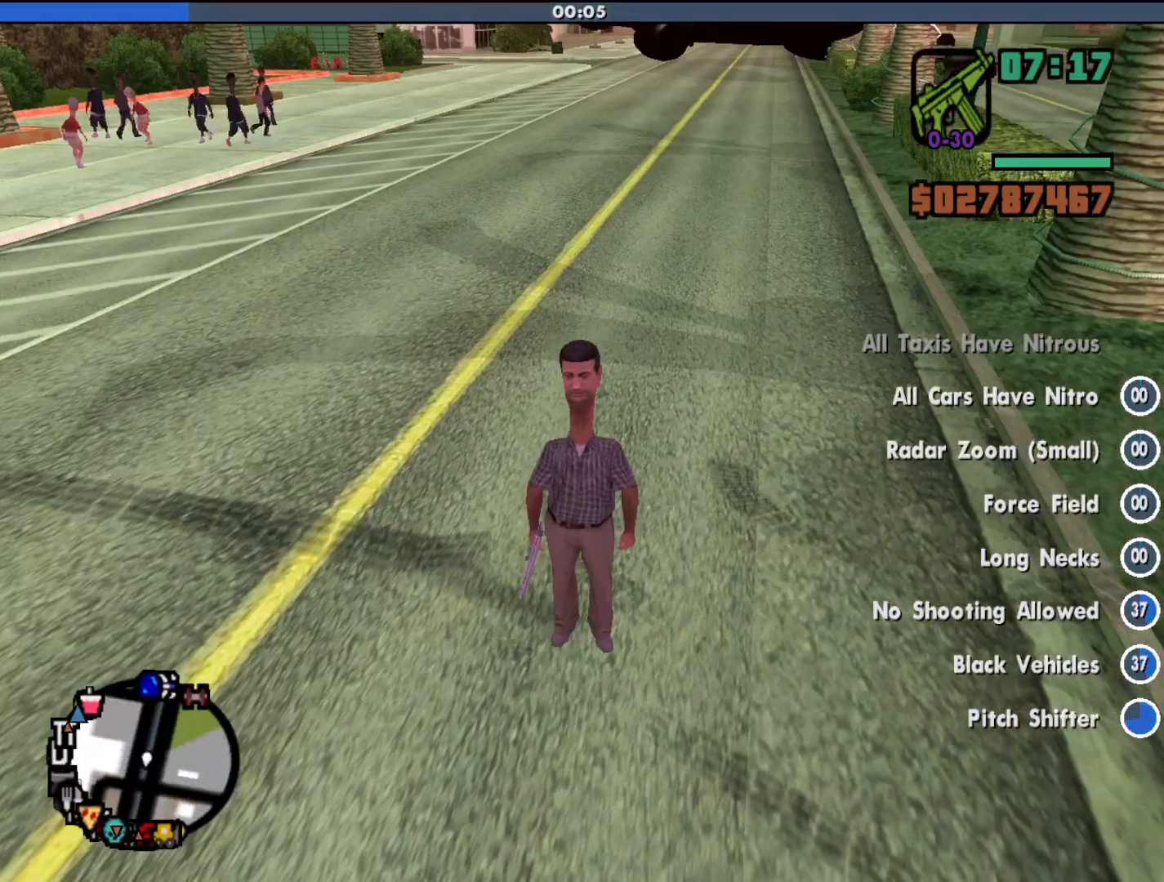
{"keys": [], "mouse": [], "events": []}
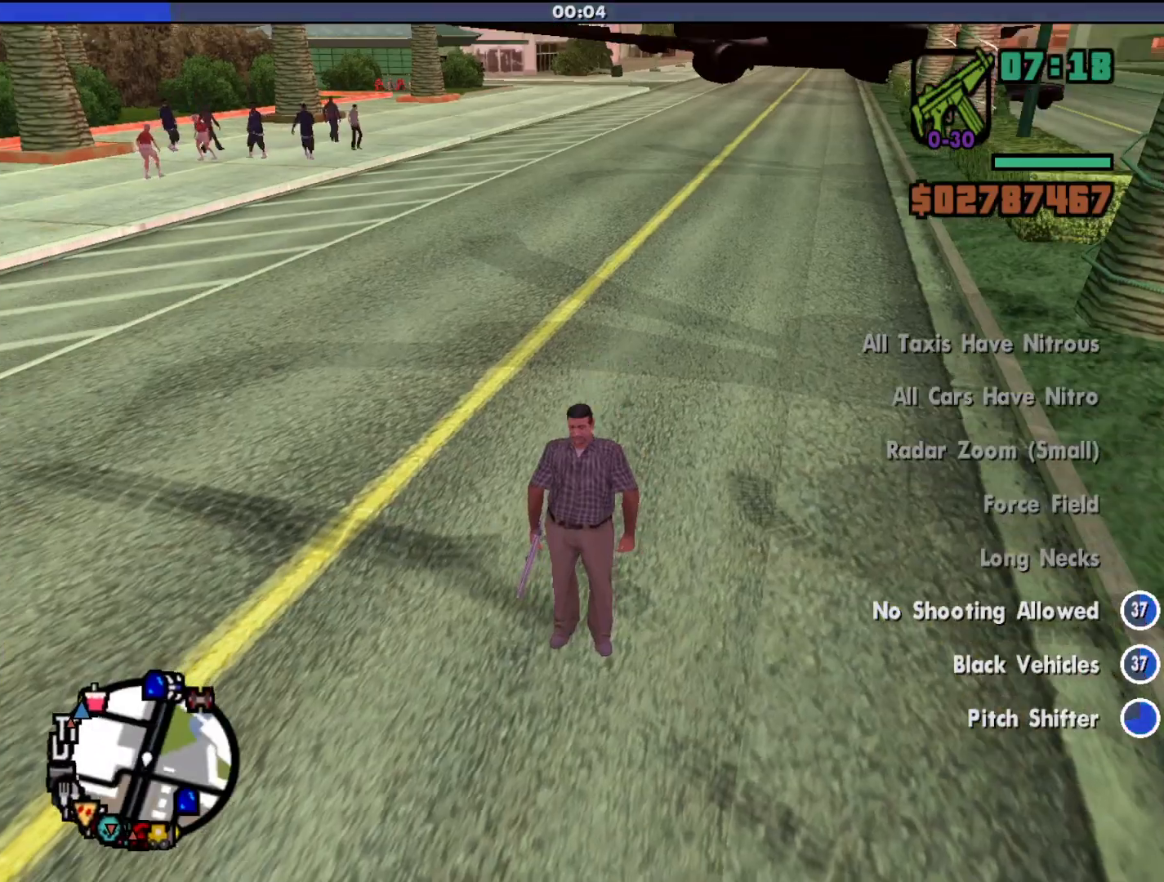
{"keys": [], "mouse": [], "events": []}
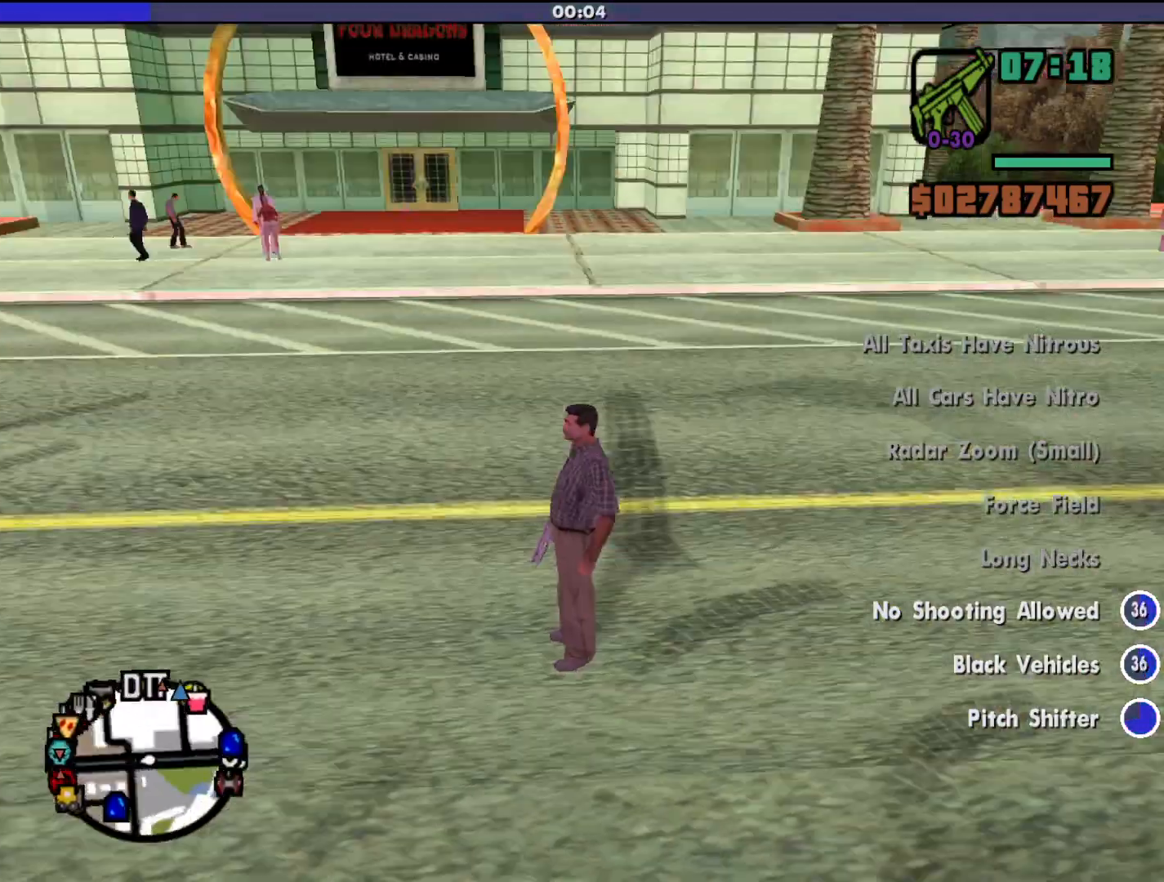
{"keys": [], "mouse": [], "events": []}
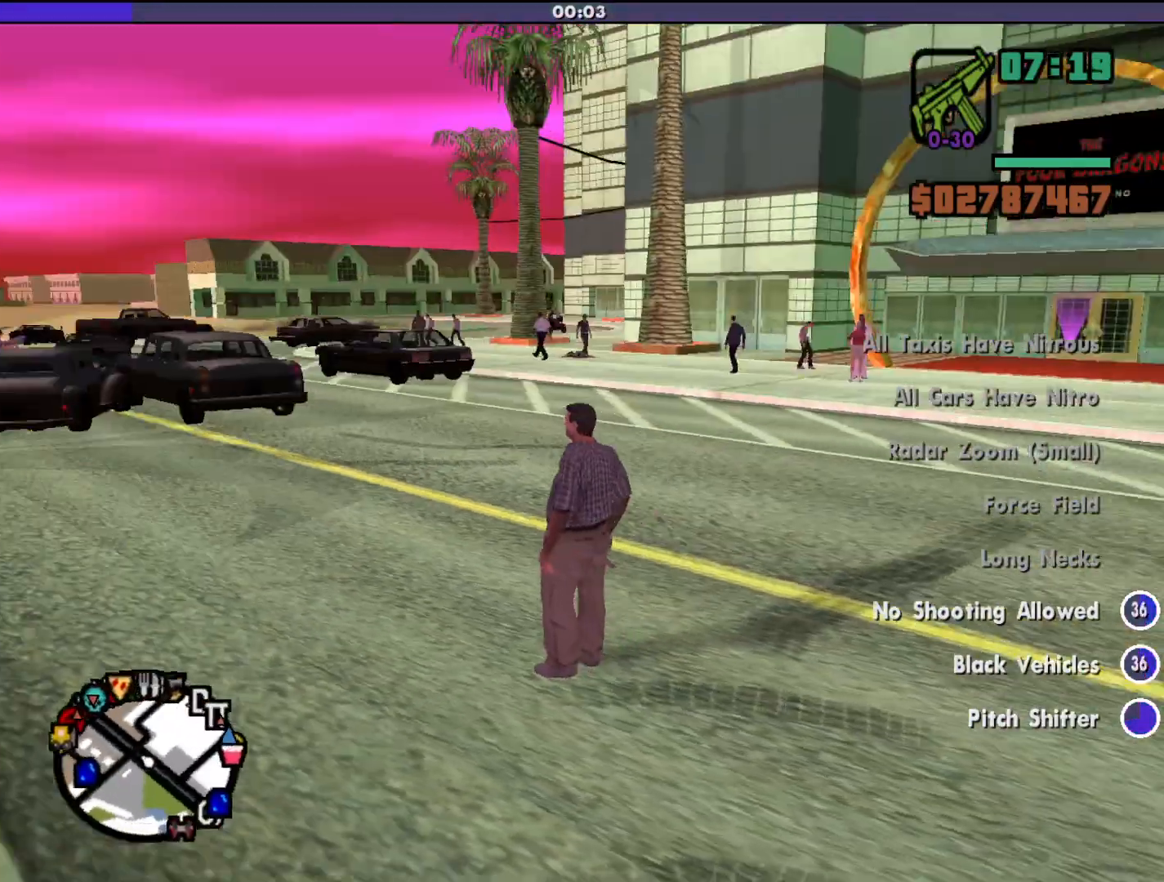
{"keys": ["shift", "w"], "mouse": [], "events": [[133, "shift", "down"], [133, "w", "down"]]}
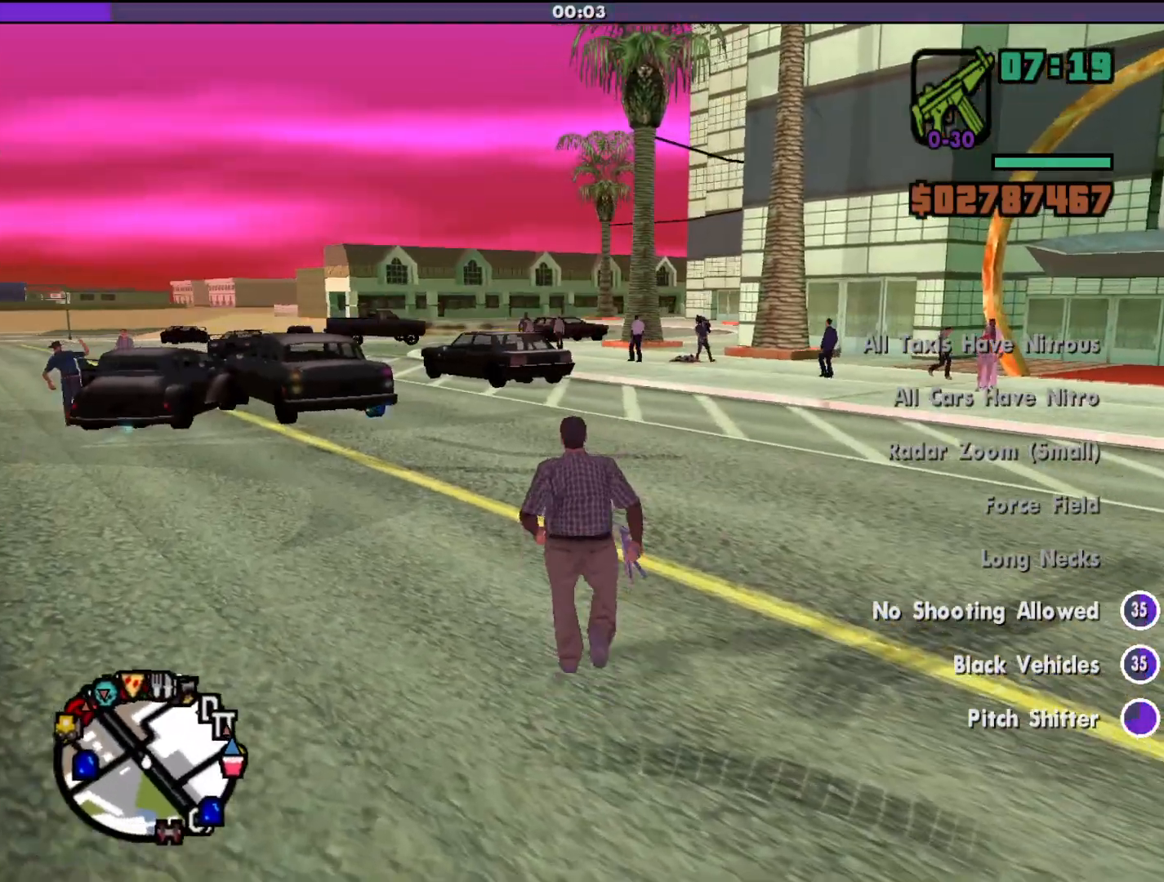
{"keys": ["shift", "w"], "mouse": [], "events": []}
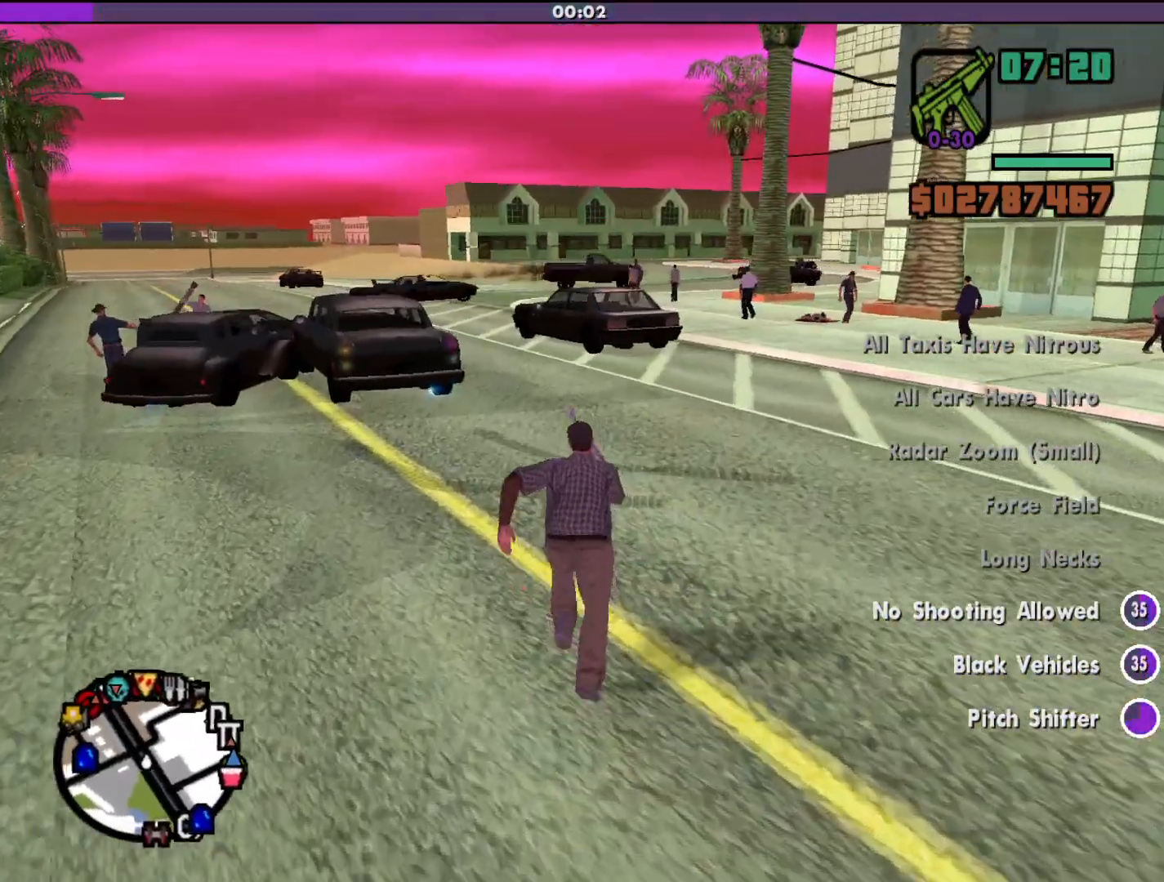
{"keys": ["shift", "w"], "mouse": [], "events": []}
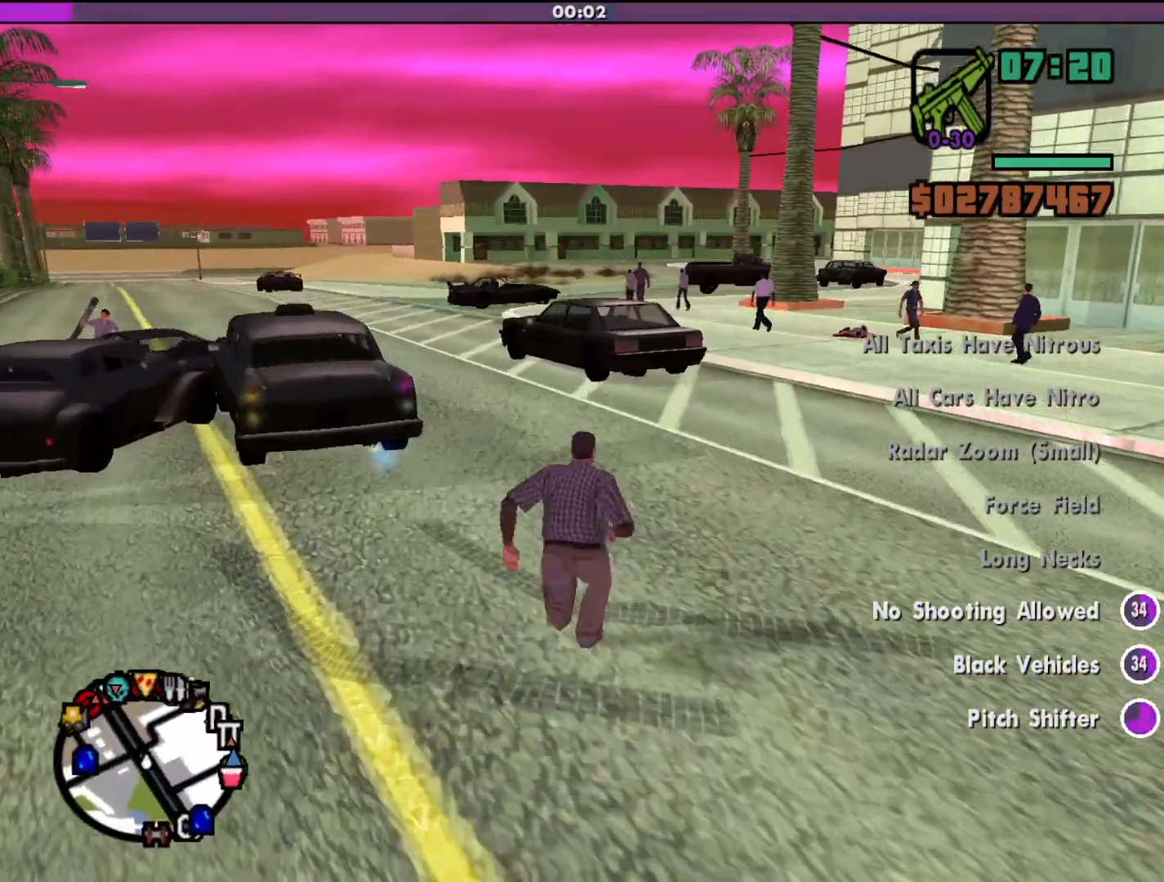
{"keys": ["shift", "w"], "mouse": [], "events": []}
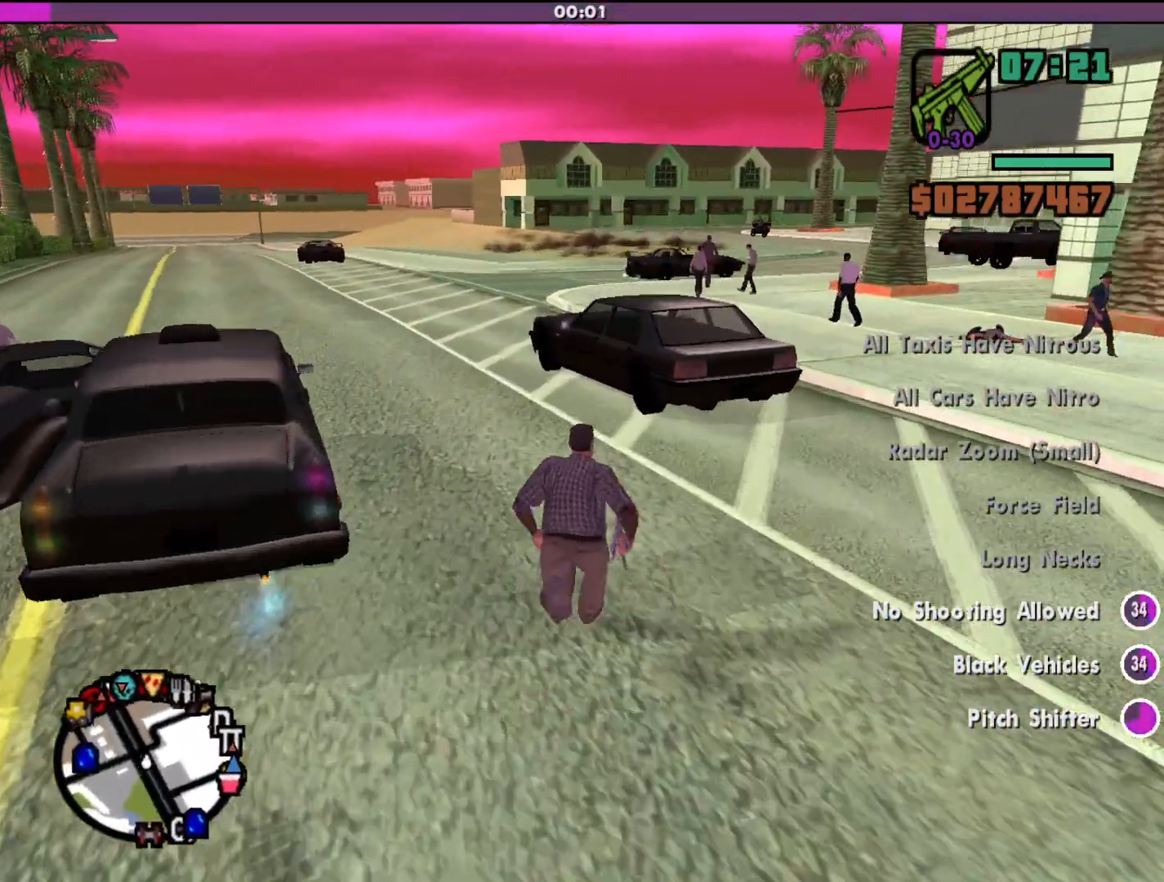
{"keys": ["shift", "w"], "mouse": [], "events": []}
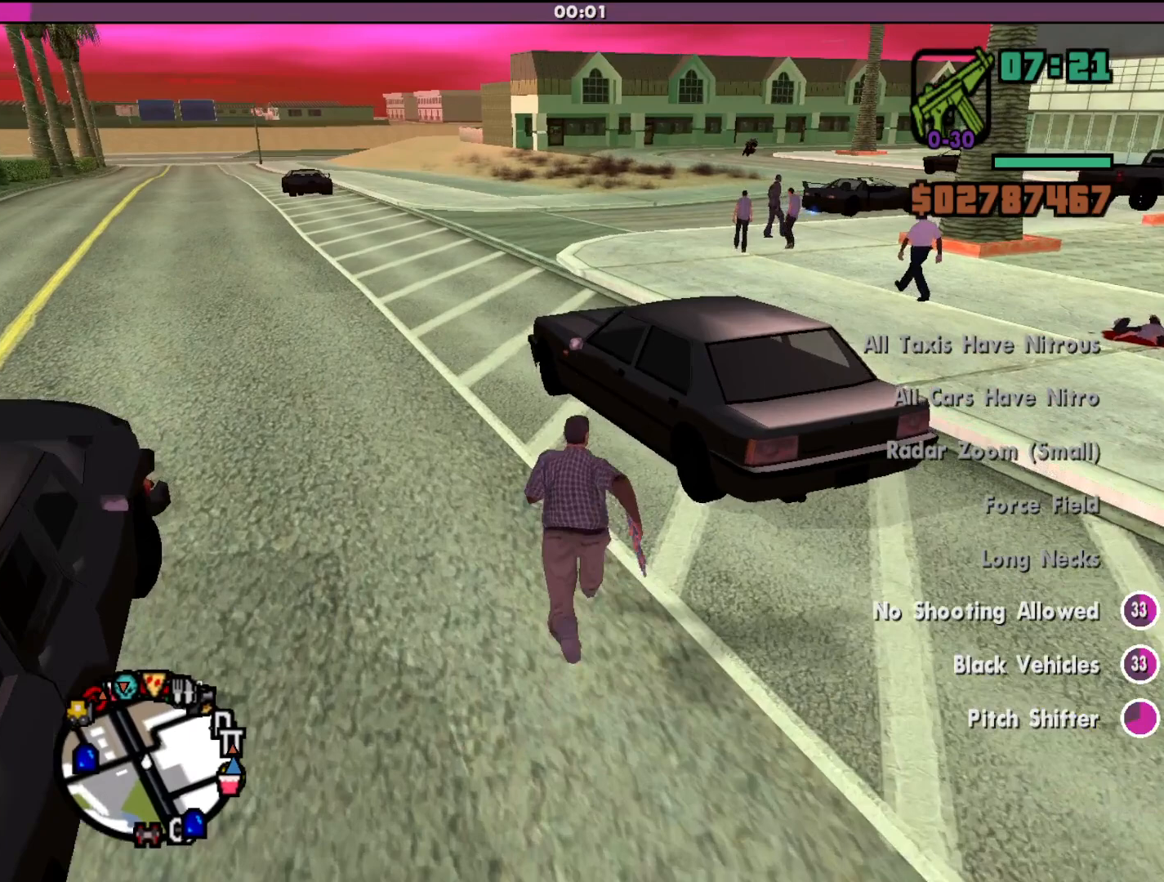
{"keys": [], "mouse": [], "events": [[233, "f", "down"], [300, "f", "up"], [367, "w", "up"], [400, "shift", "up"]]}
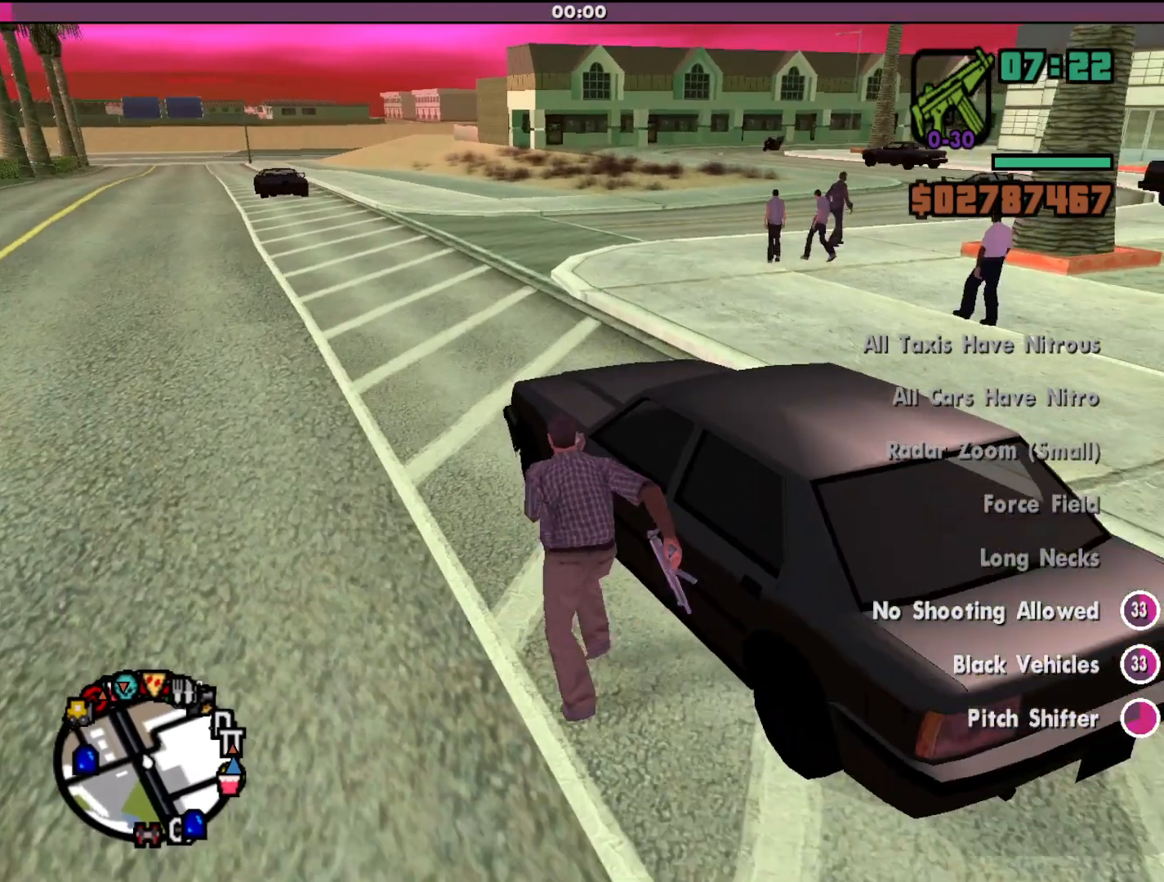
{"keys": [], "mouse": [], "events": []}
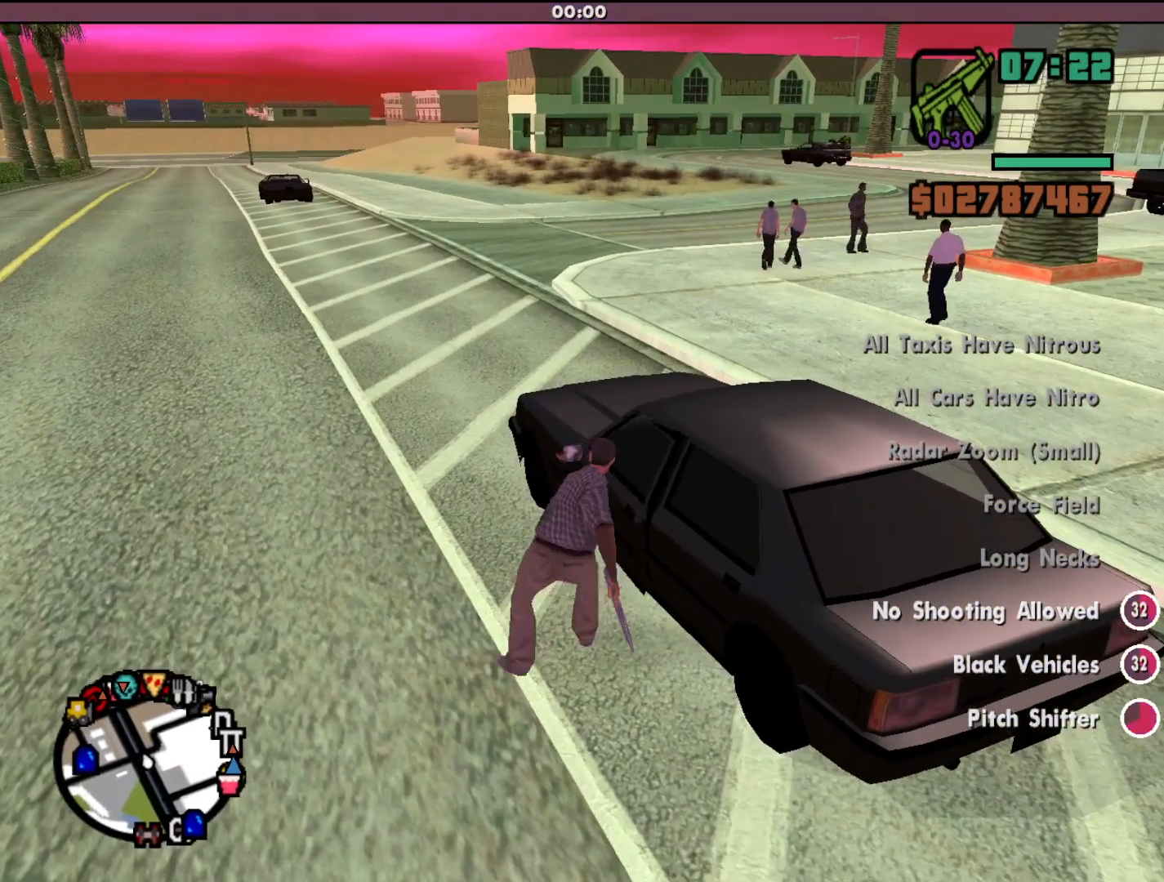
{"keys": [], "mouse": [], "events": []}
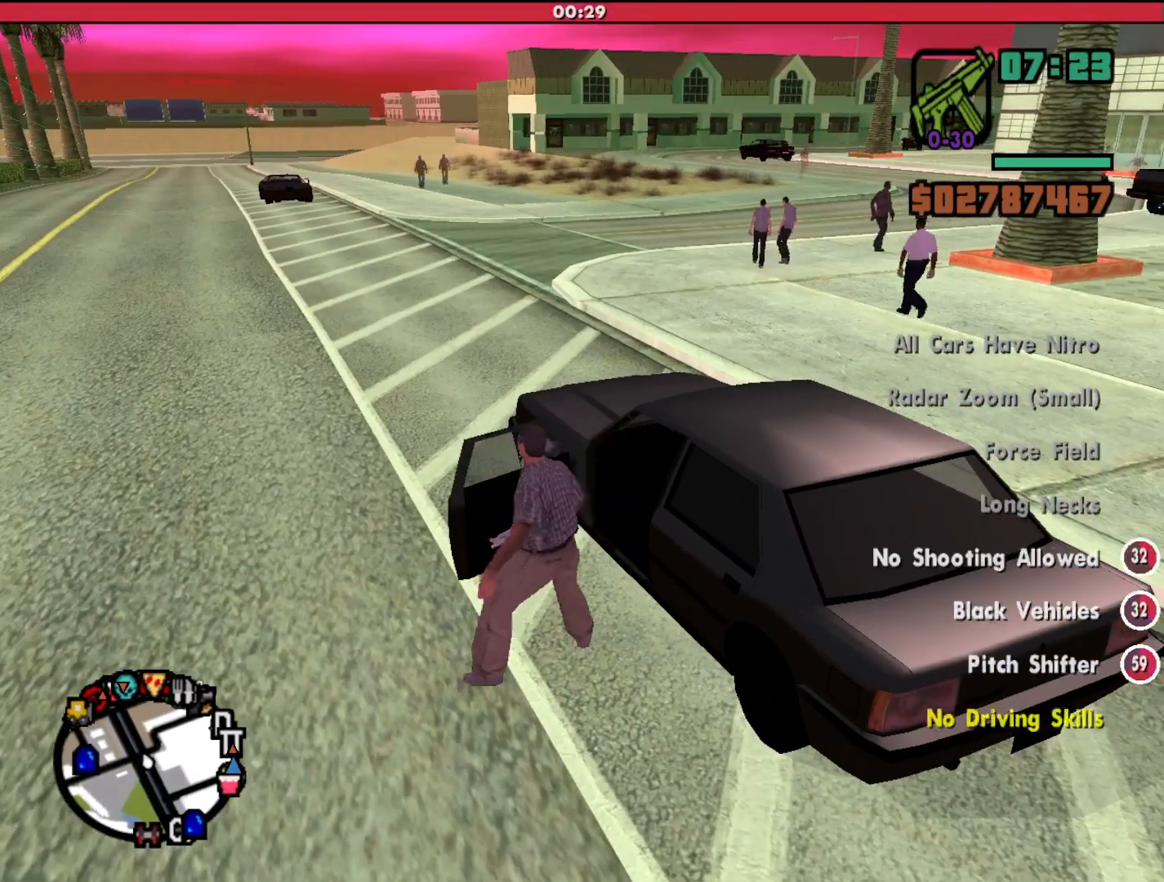
{"keys": [], "mouse": [], "events": []}
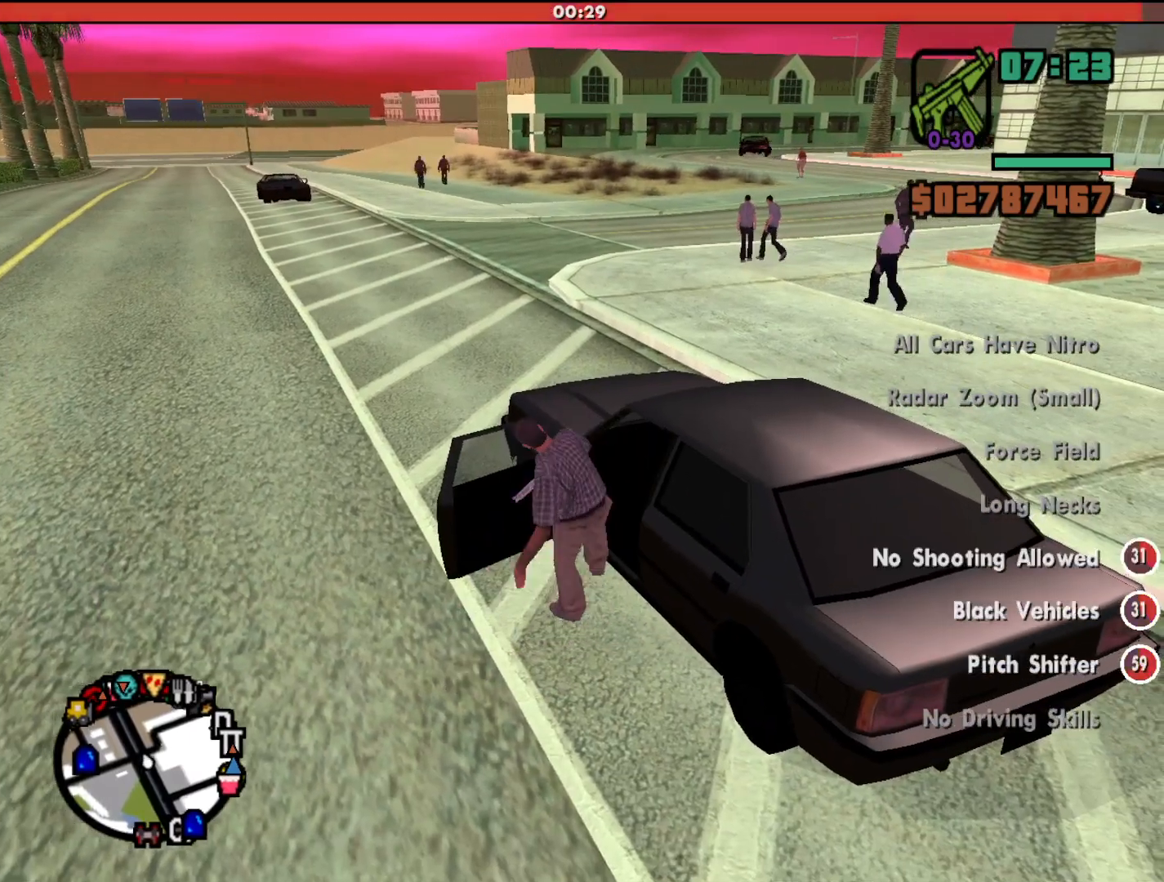
{"keys": [], "mouse": [], "events": []}
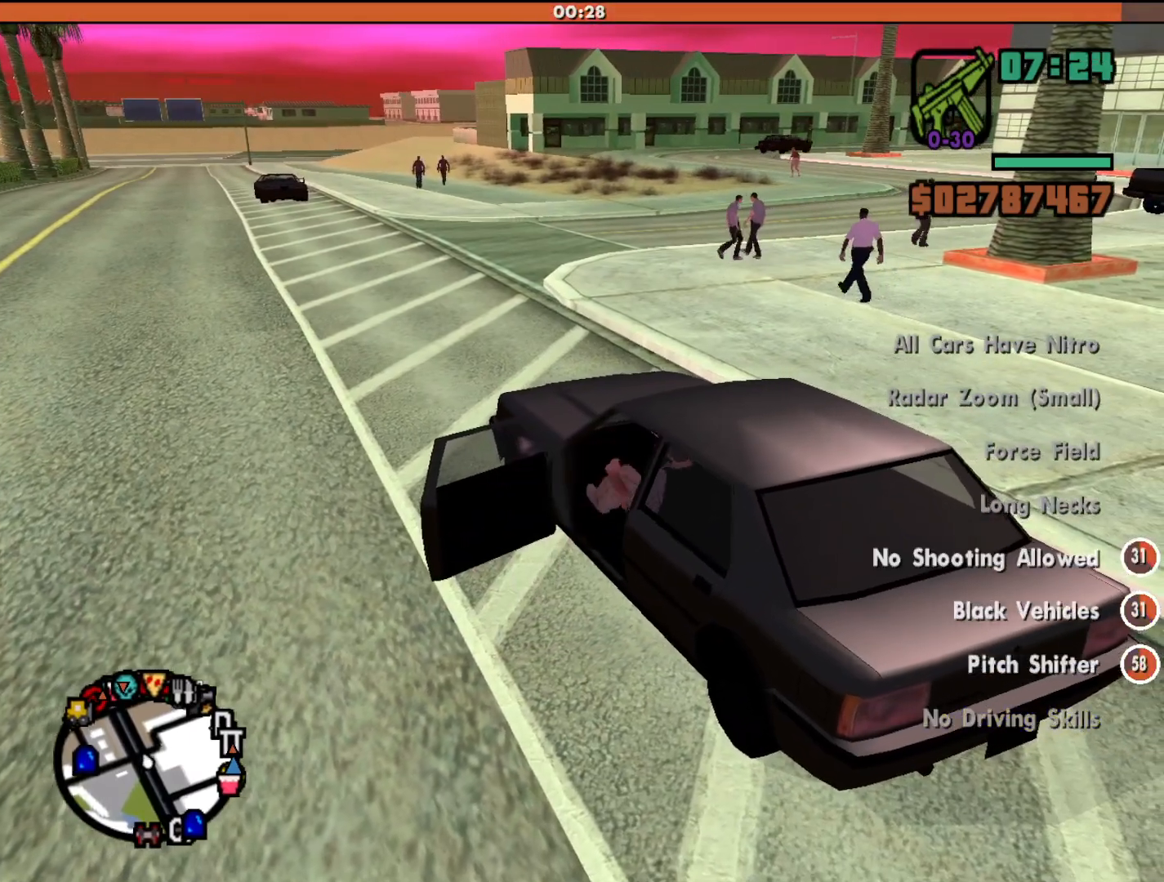
{"keys": ["w"], "mouse": [], "events": [[400, "w", "down"]]}
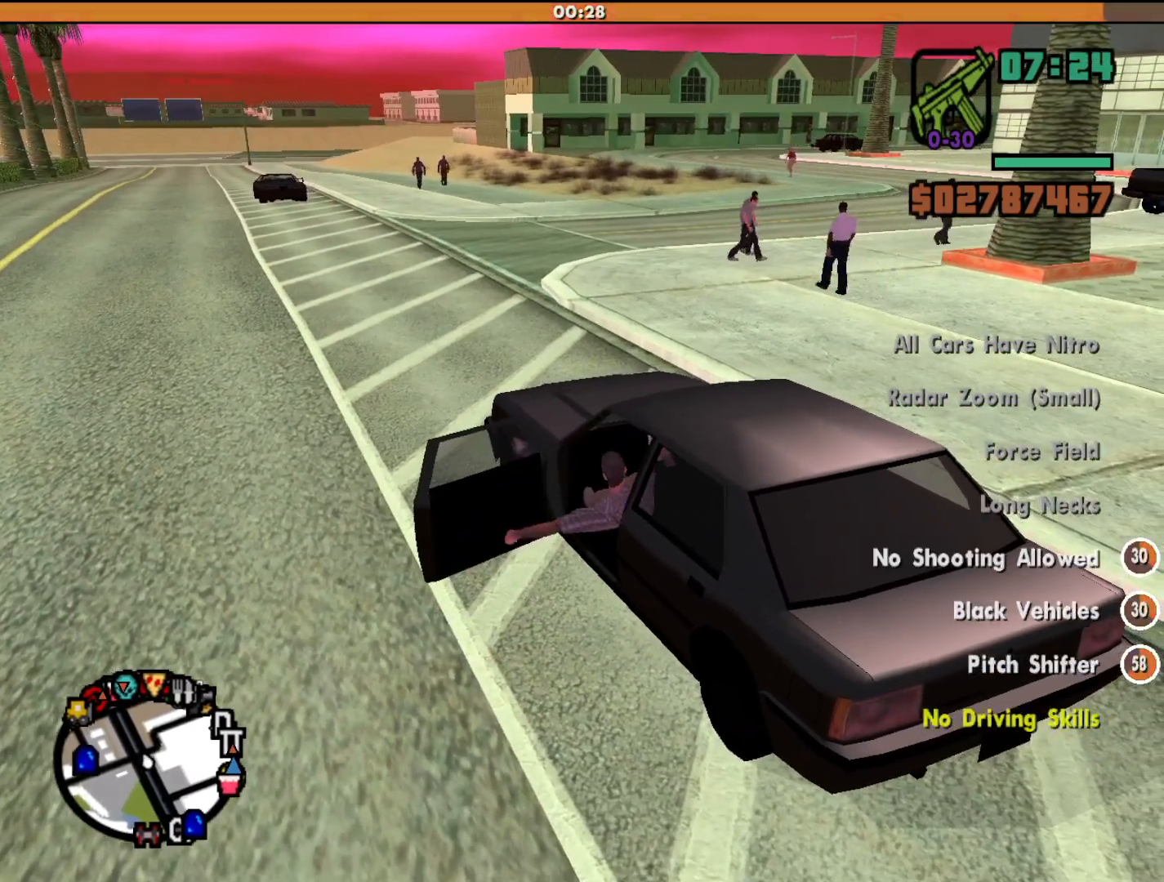
{"keys": ["a", "h", "w"], "mouse": [], "events": [[200, "h", "down"], [433, "a", "down"]]}
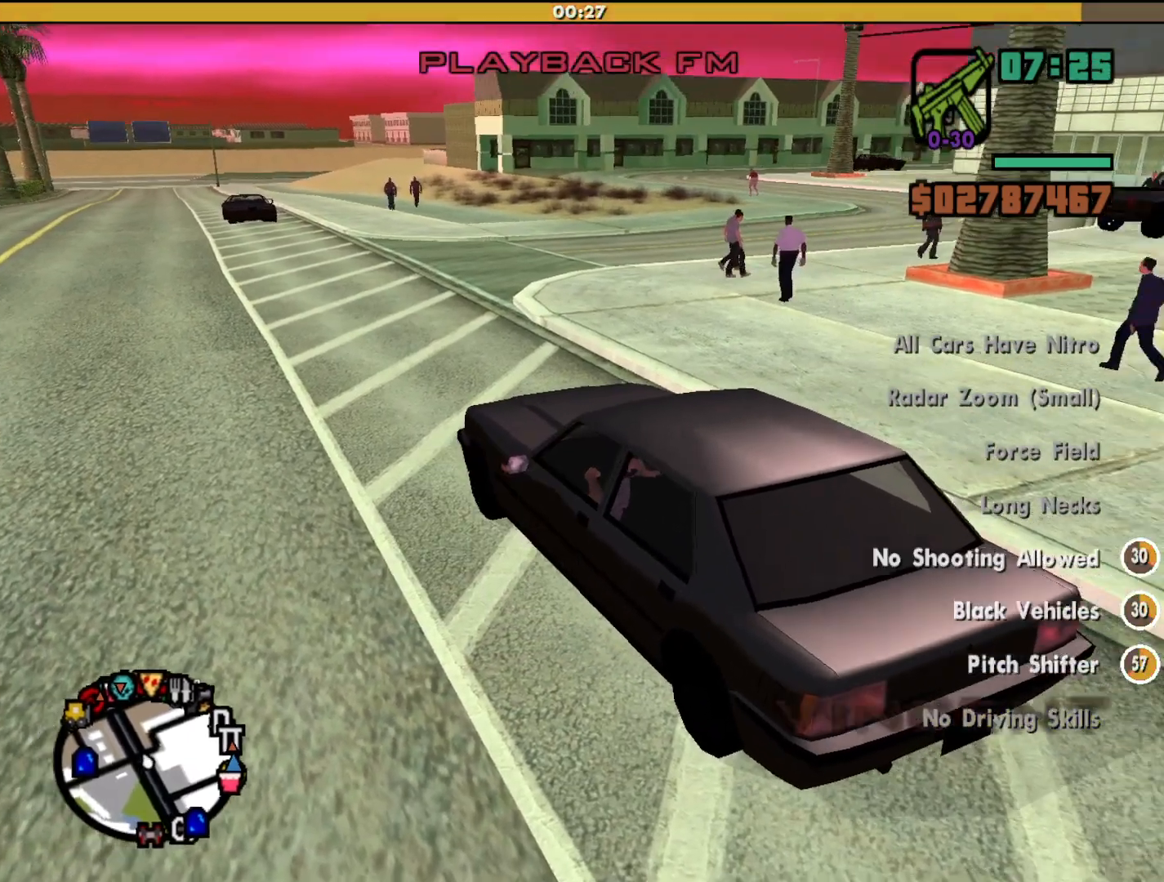
{"keys": ["h", "w"], "mouse": [], "events": [[167, "a", "up"]]}
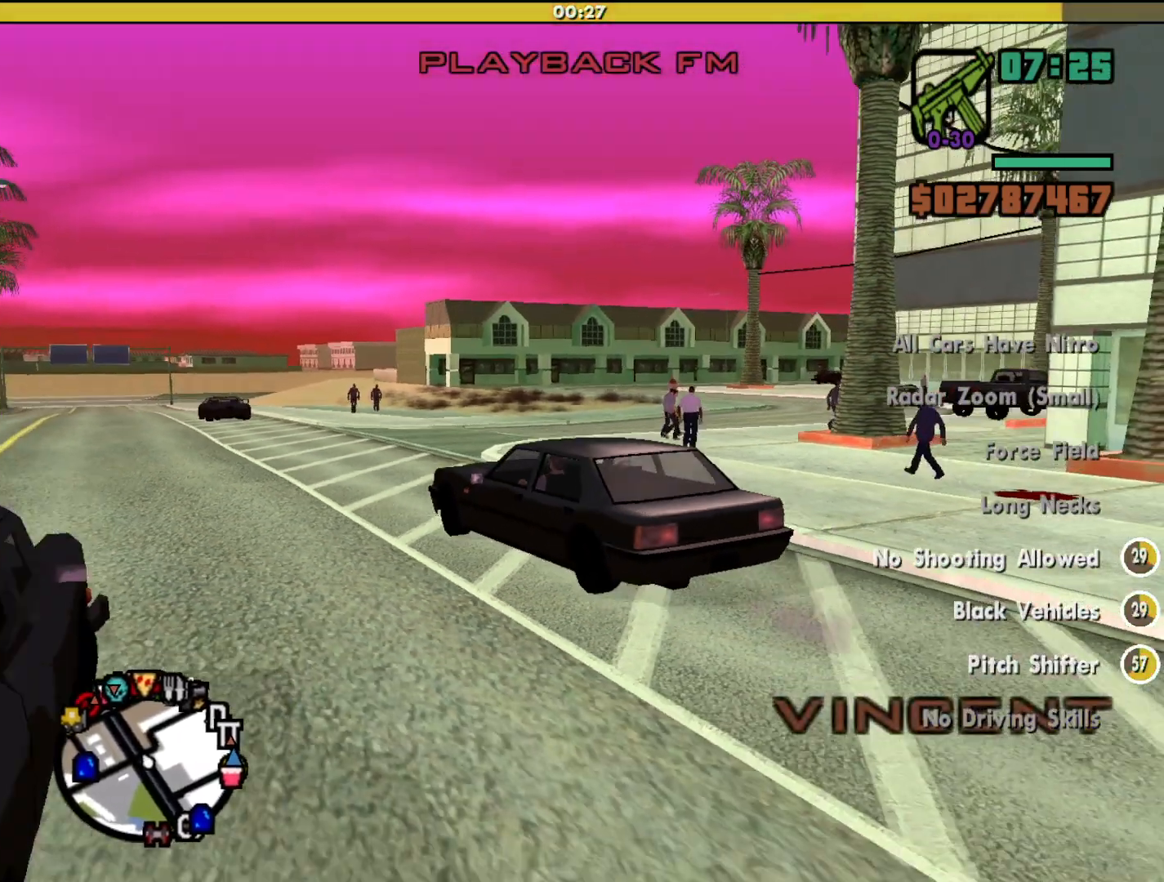
{"keys": ["h", "w"], "mouse": [], "events": []}
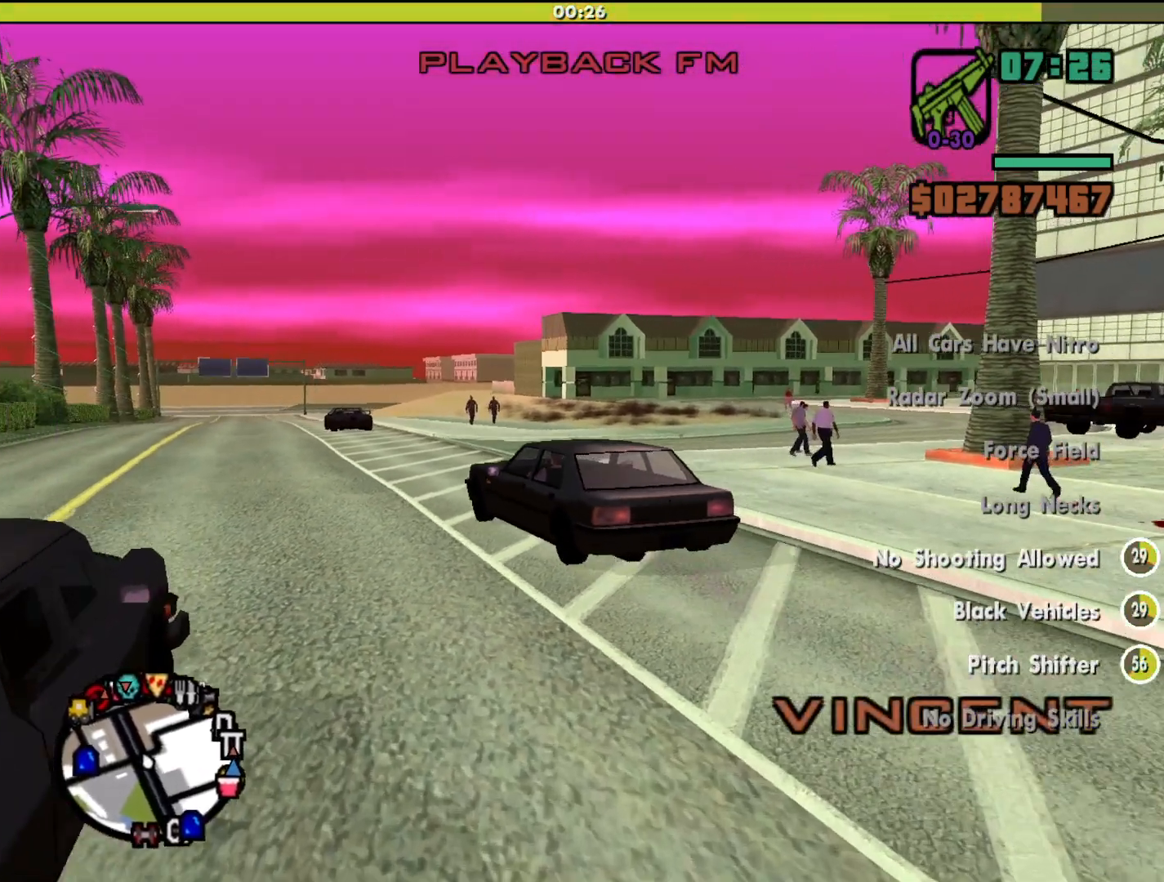
{"keys": ["h", "w"], "mouse": [], "events": [[333, "a", "down"], [467, "a", "up"]]}
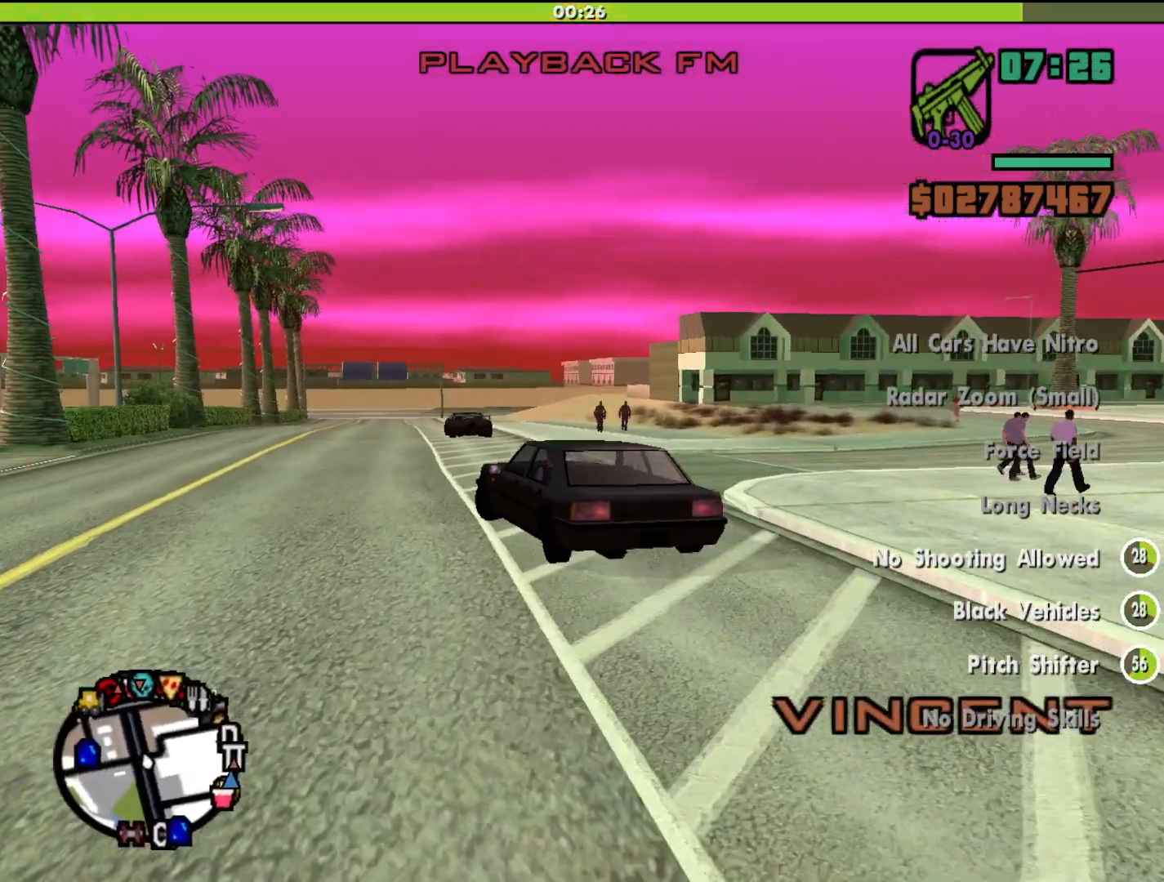
{"keys": ["h", "w"], "mouse": [], "events": []}
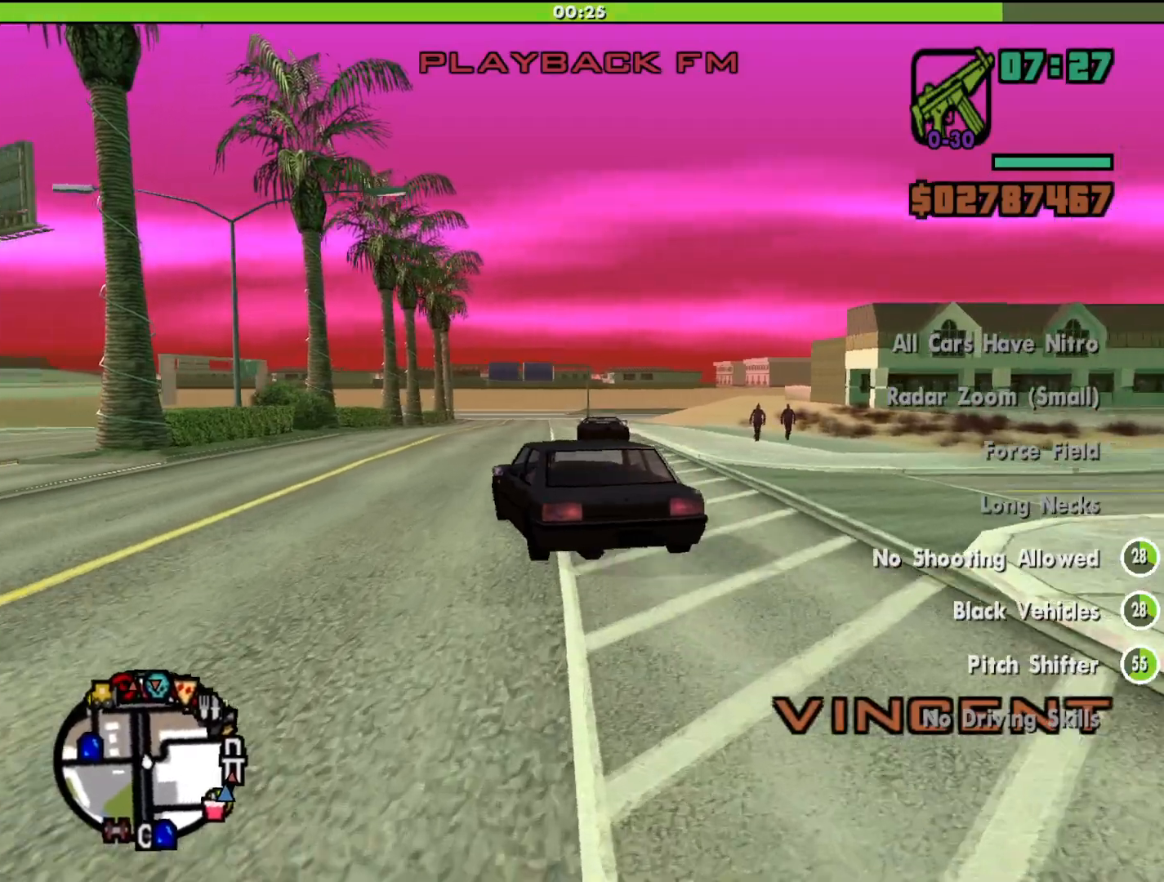
{"keys": ["h", "w"], "mouse": [], "events": [[367, "d", "down"], [467, "d", "up"]]}